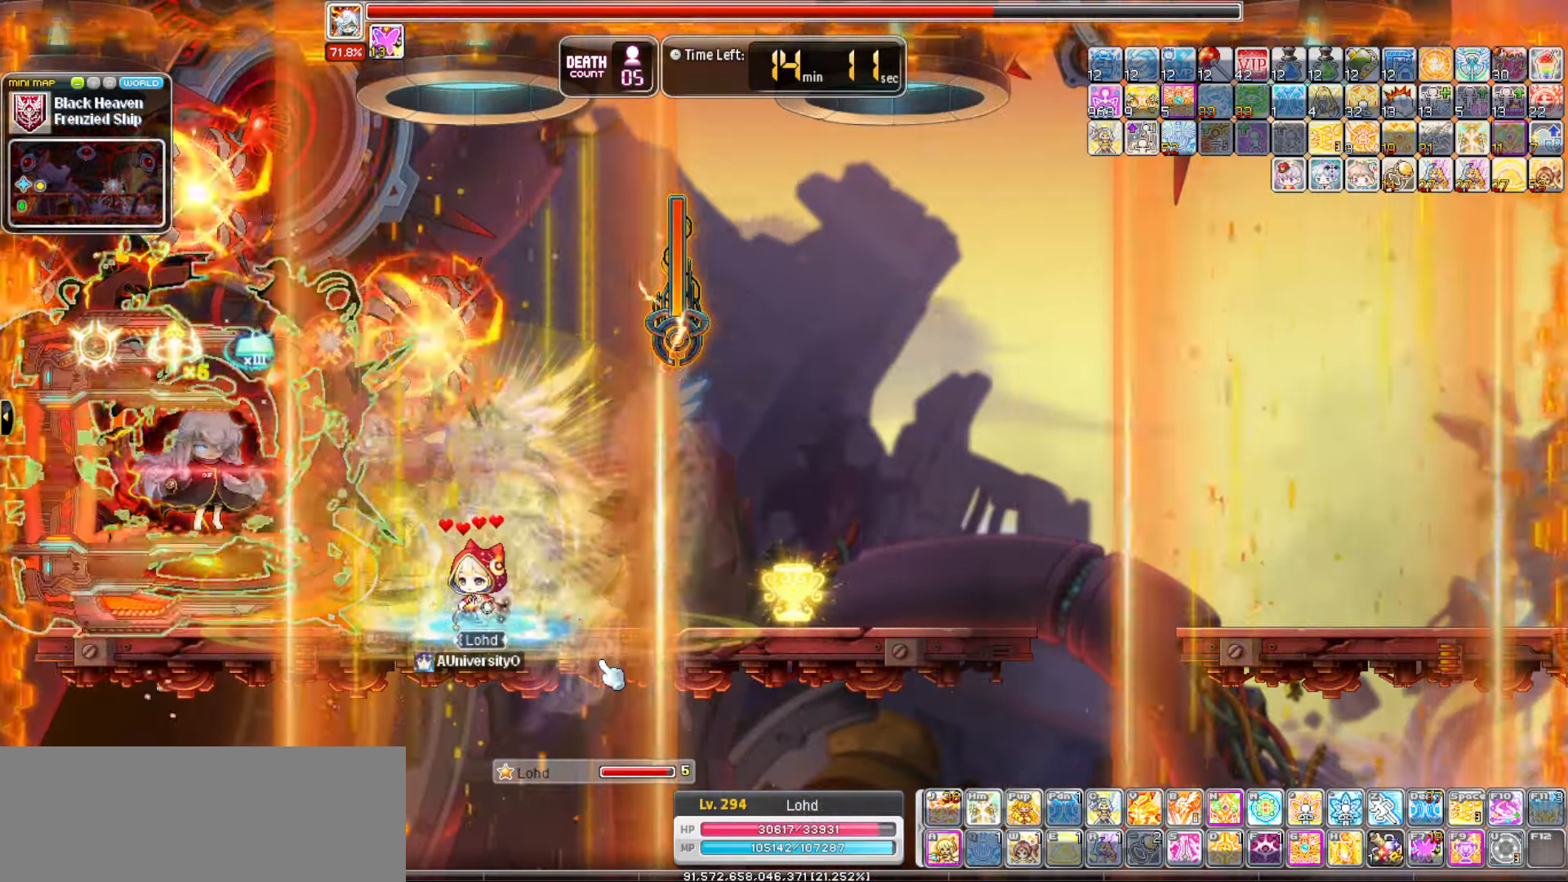
Gameplay with keyboard; each line is a JSON object with the keys held at the frame after it. "events" lists presses ("down") and releases ("up") of "0", "1", "2", "3", "4", "5", "6", "7", "8", "9", "a", "b", "backspace", "c", "caps_lock", "d", "e", "escape", "f", "f1", "f10", "f11", "f12", "f2", "f3", "f4", "f5", "f6", "f7", "f8", "f9", "g", "h", "i", "j", "k", "l", "m", "n", "o", "p", "q", "r", "s", "t", "tab", "u", "up", "v", "w", "x", "y" and "z" between this image and that frame as [ms after this image, input, new state], when the widget could be followed in between. No other keys are recorded. Mouse input is not recorded.
{"keys": ["a"], "events": [[434, "a", "down"]]}
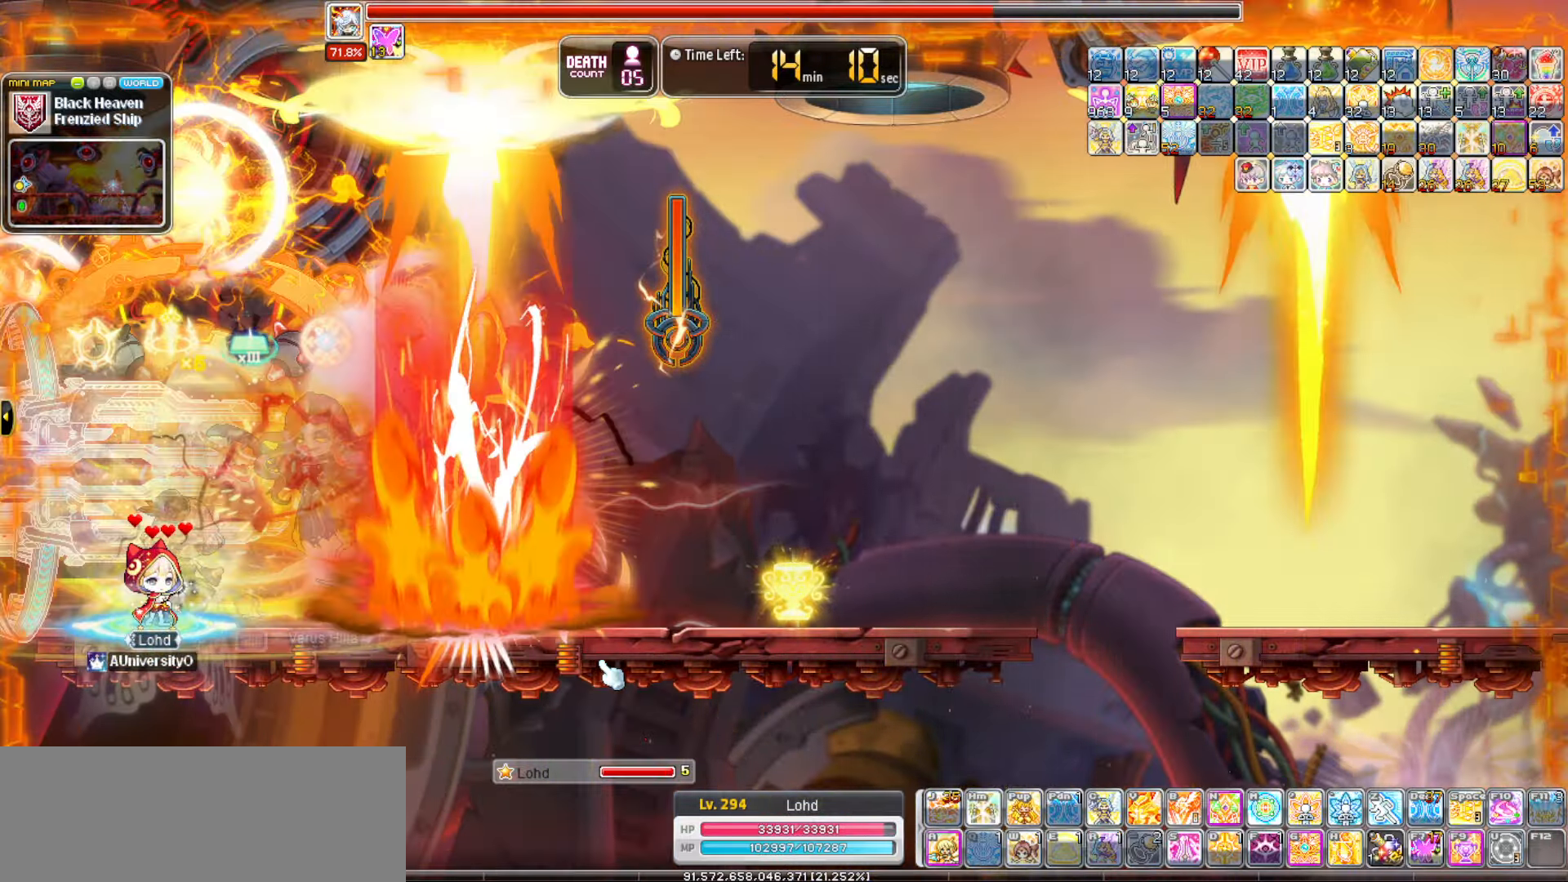
{"keys": [], "events": [[117, "a", "up"]]}
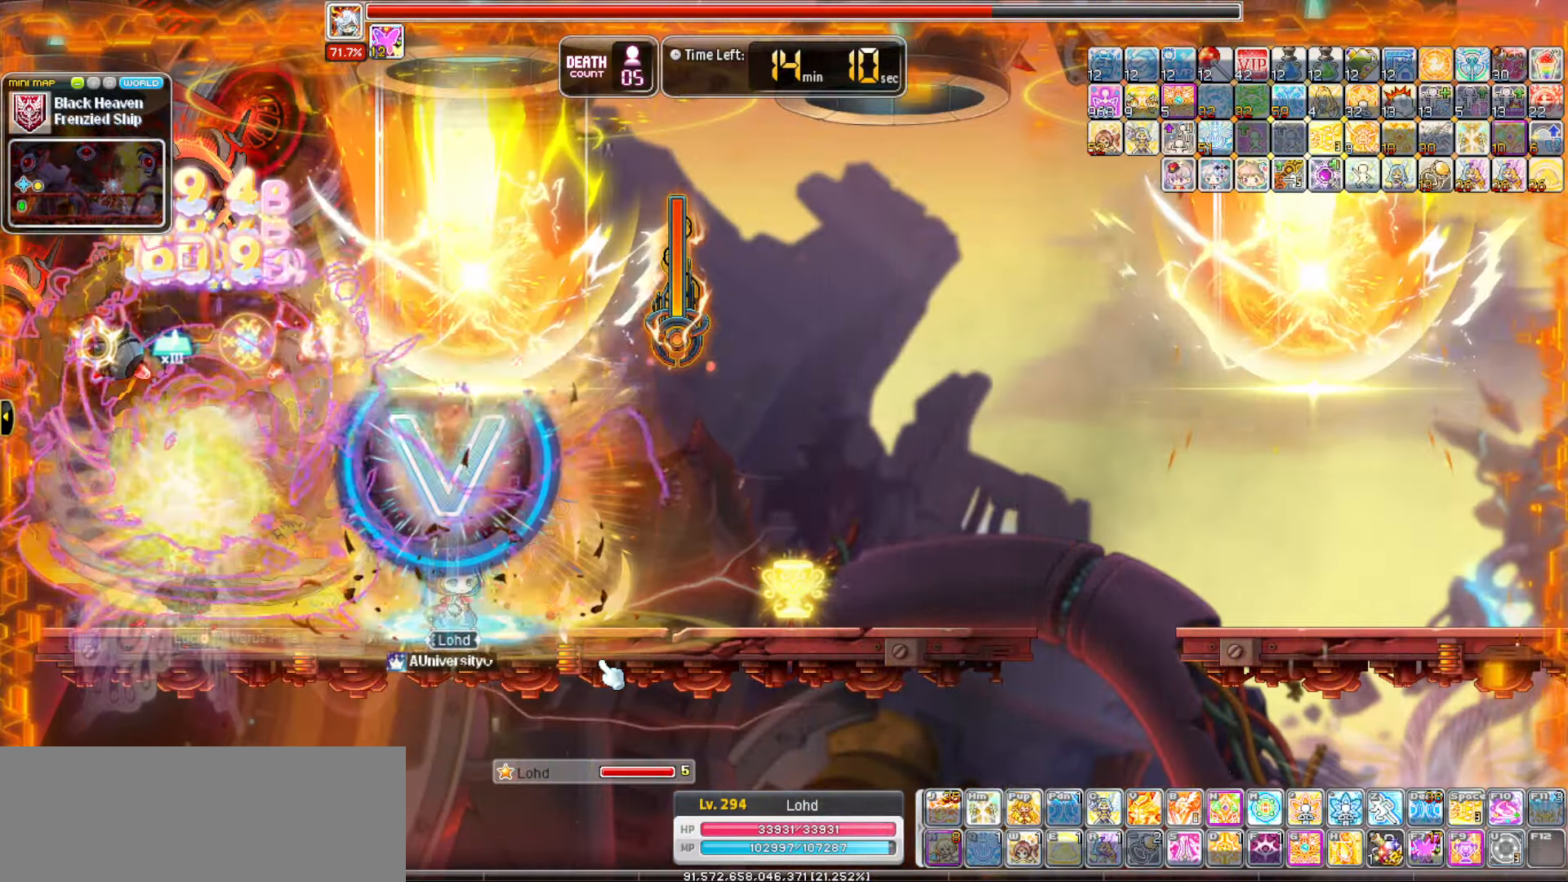
{"keys": [], "events": []}
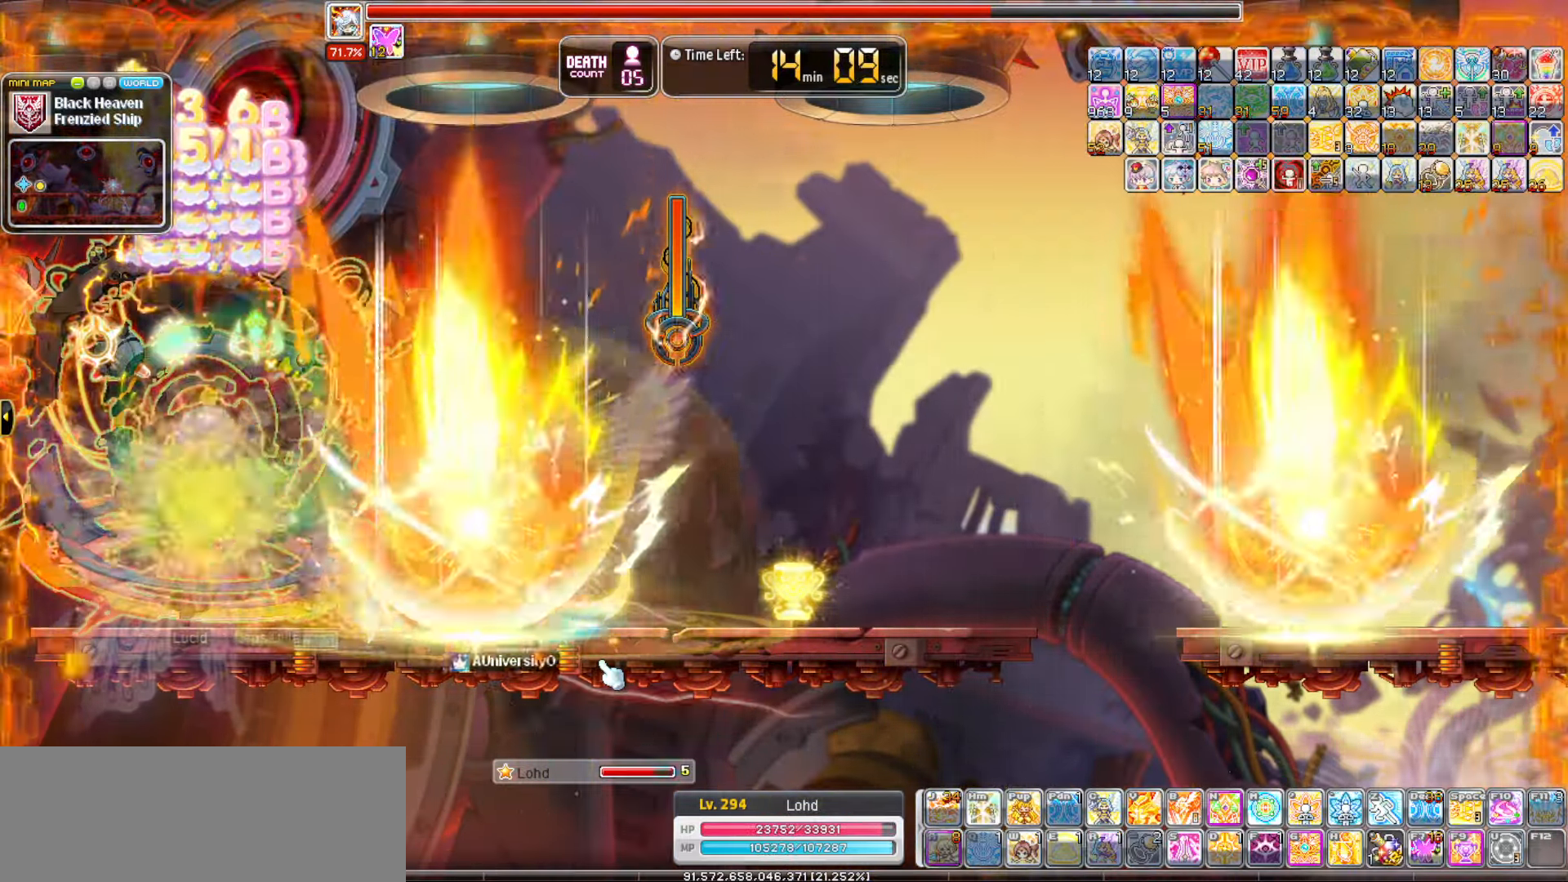
{"keys": [], "events": []}
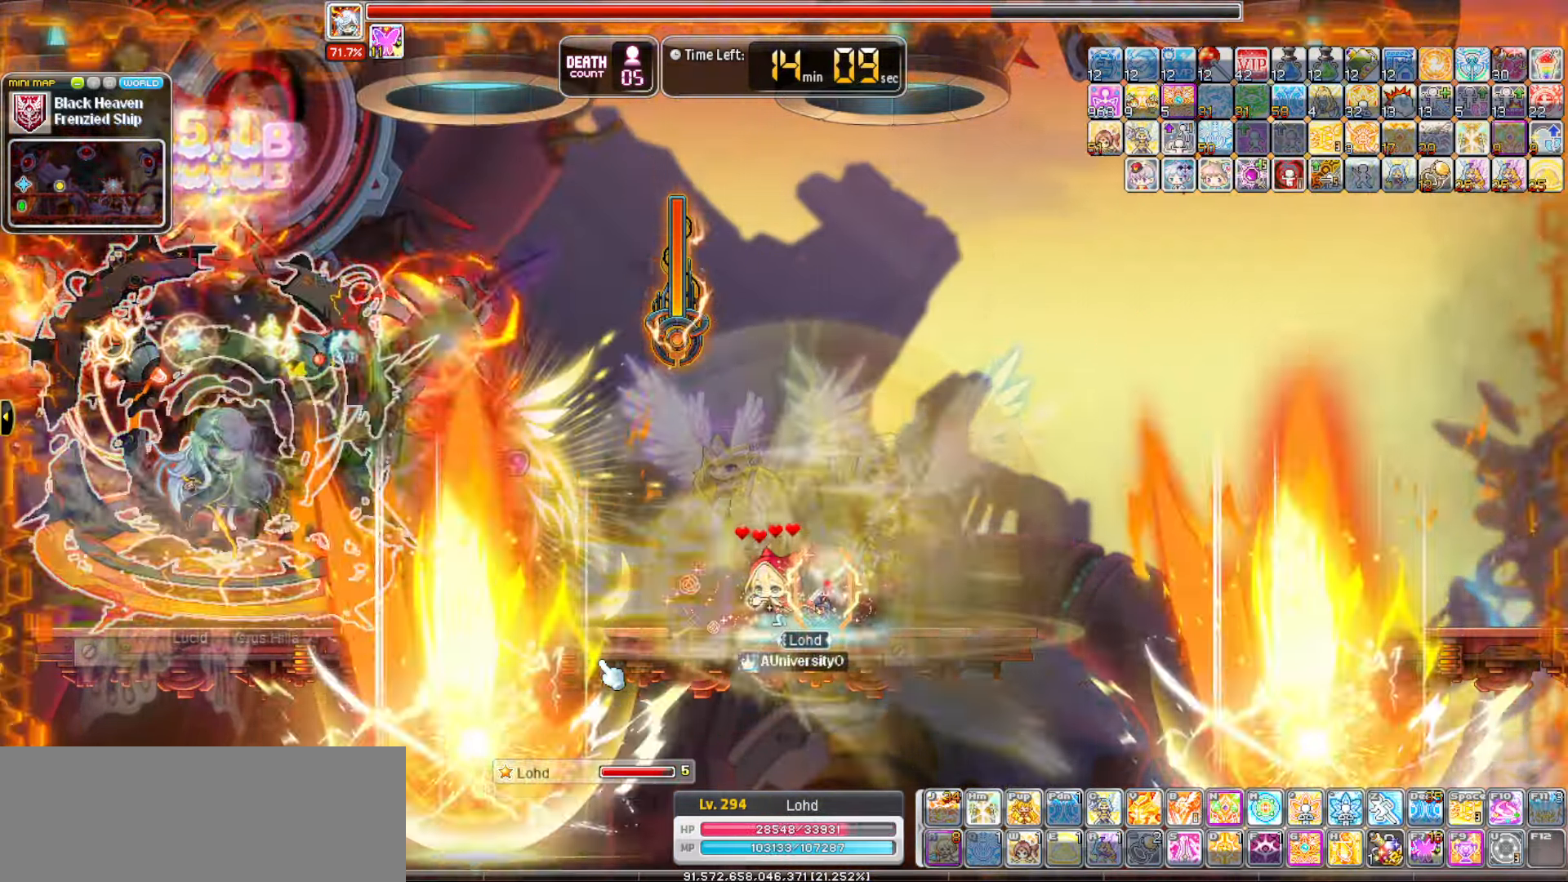
{"keys": [], "events": []}
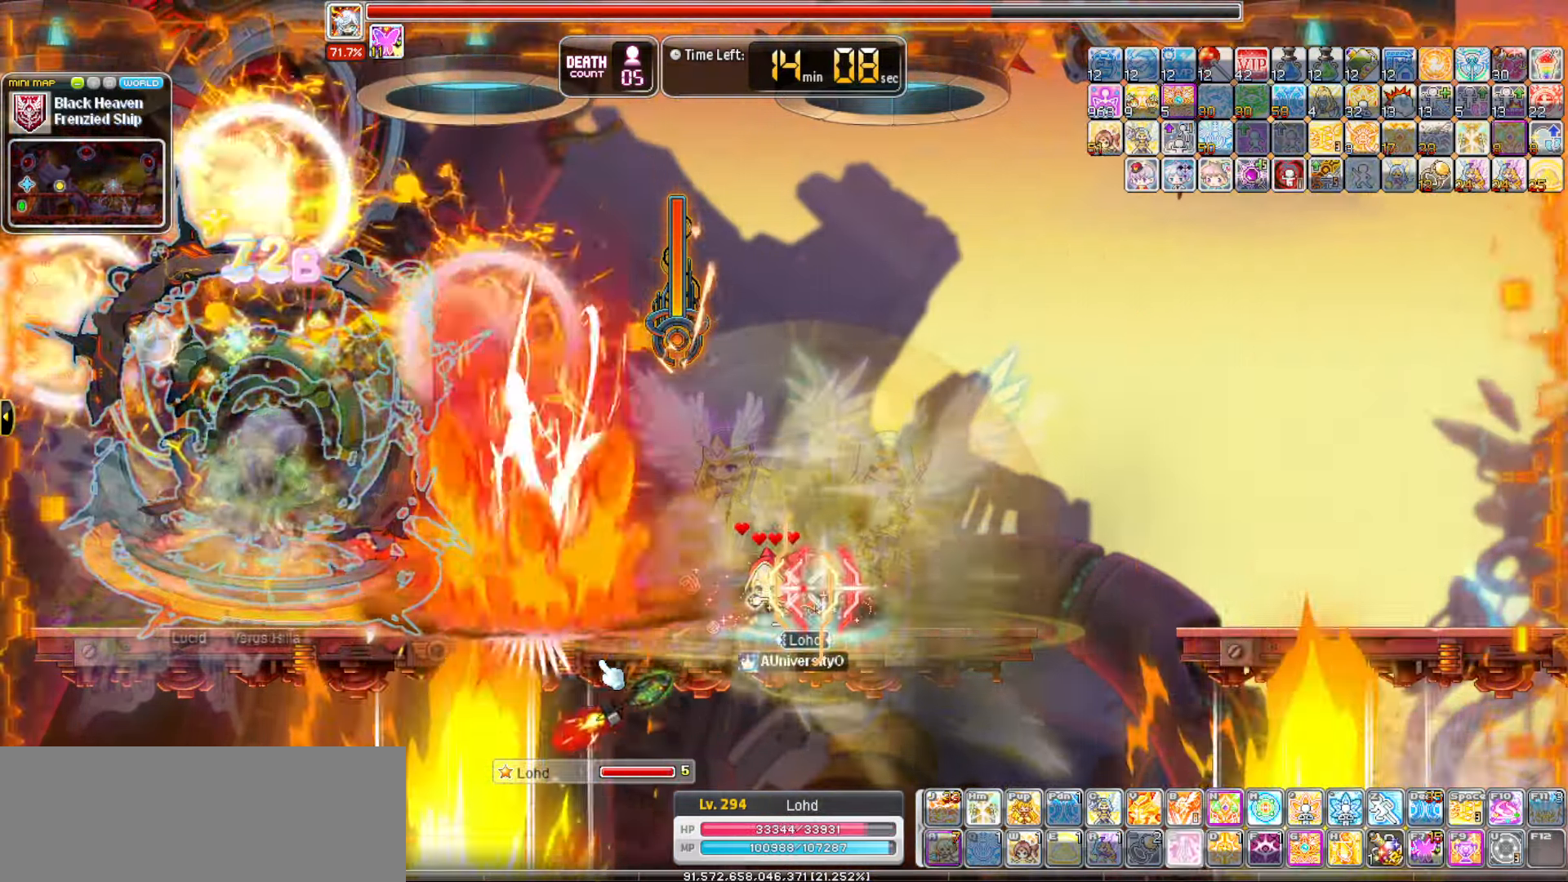
{"keys": ["f9"], "events": [[217, "f9", "down"]]}
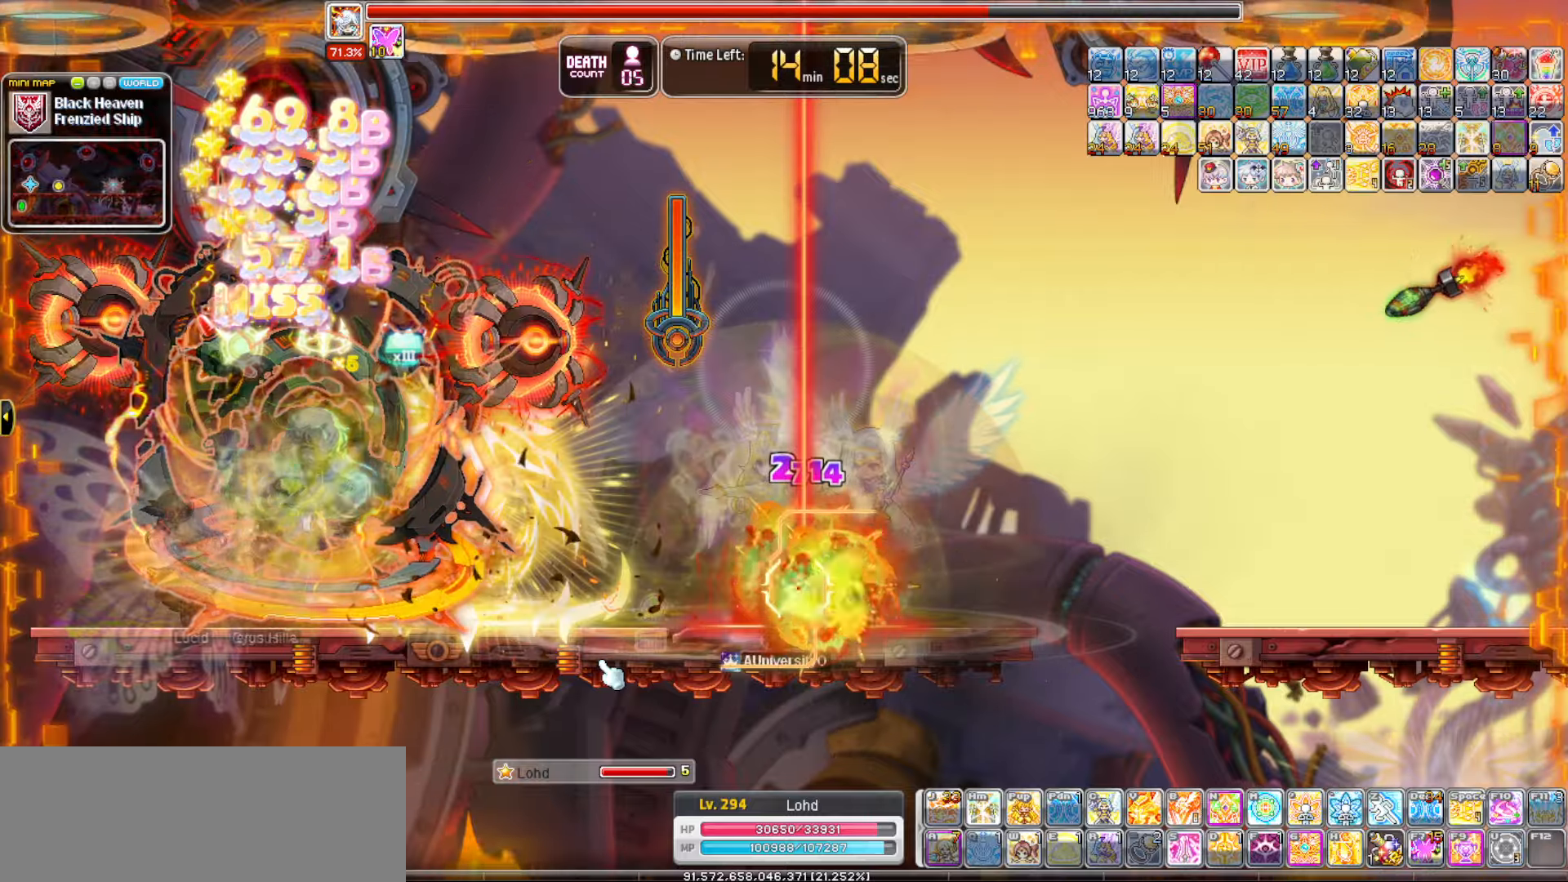
{"keys": ["f10"], "events": [[150, "f10", "down"], [233, "f9", "up"]]}
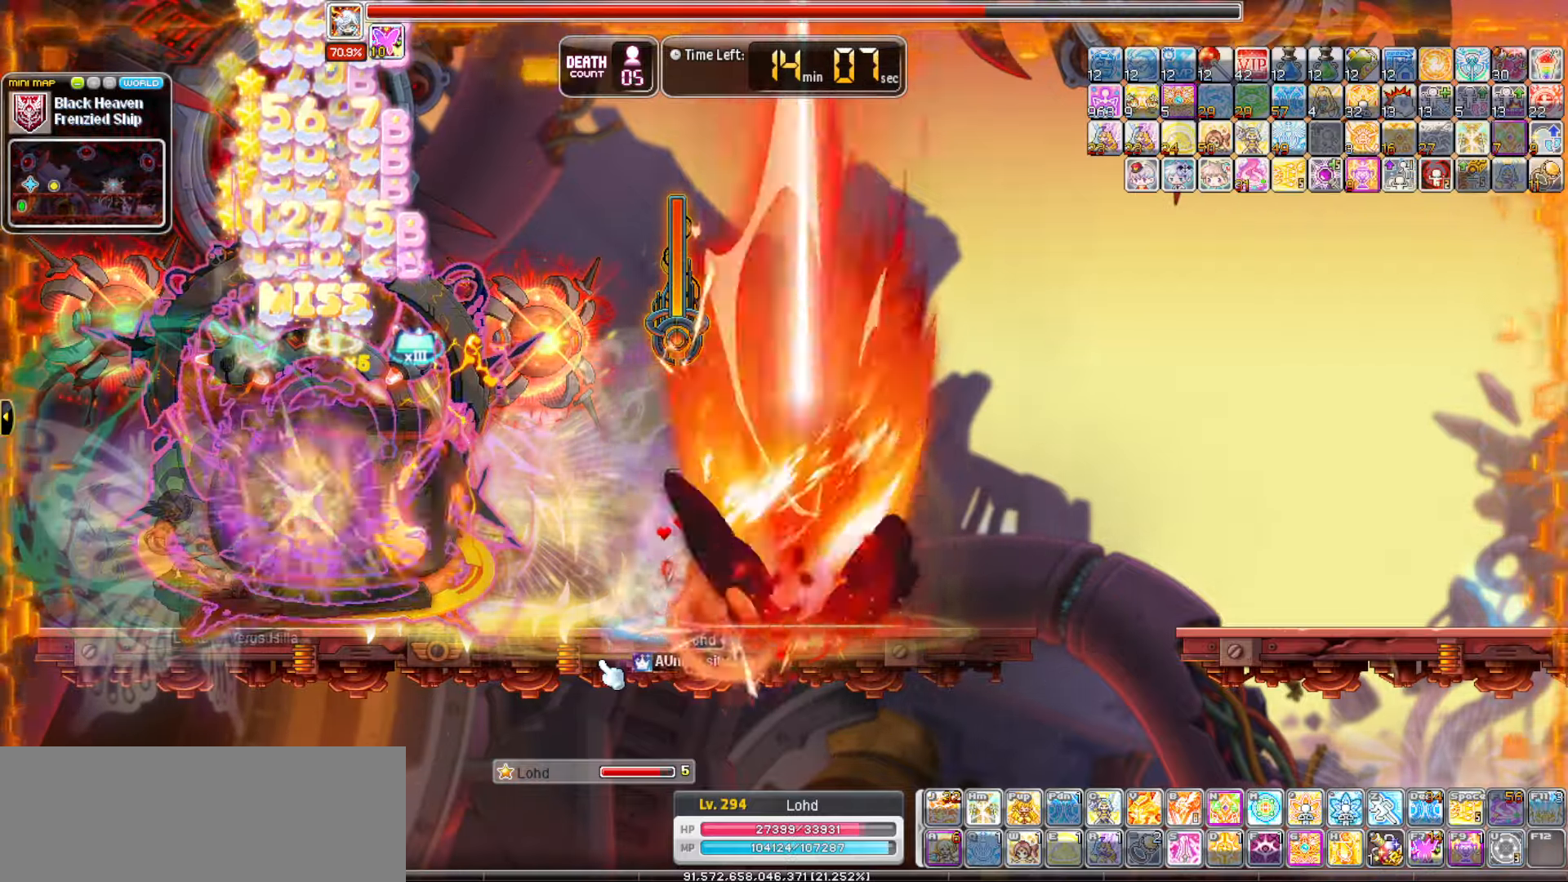
{"keys": [], "events": [[166, "f10", "up"]]}
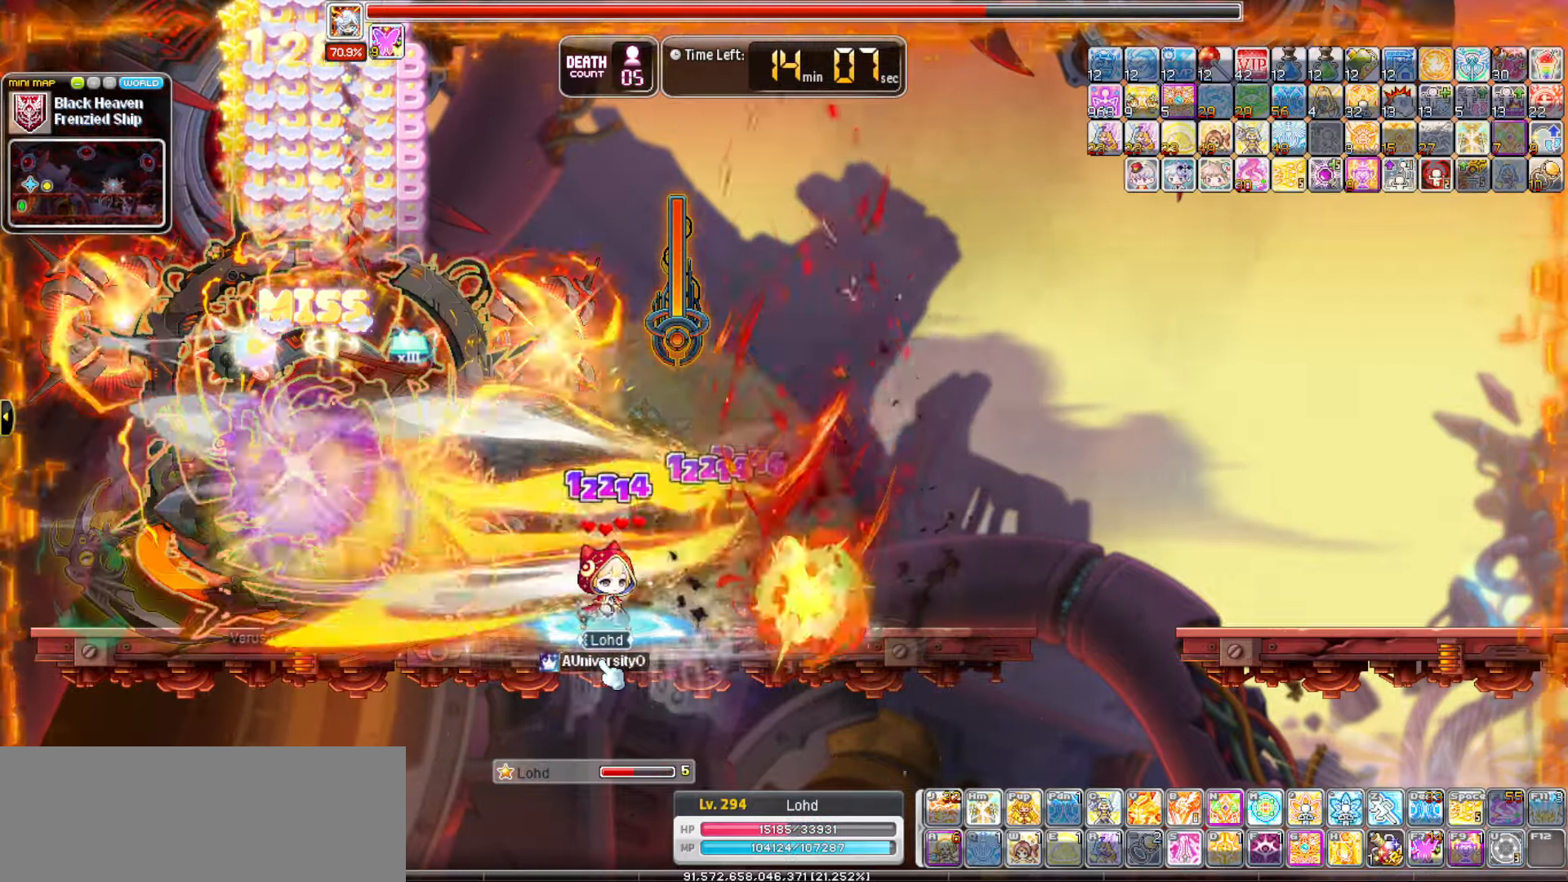
{"keys": [], "events": [[83, "s", "down"], [183, "s", "up"], [216, "s", "down"], [316, "s", "up"]]}
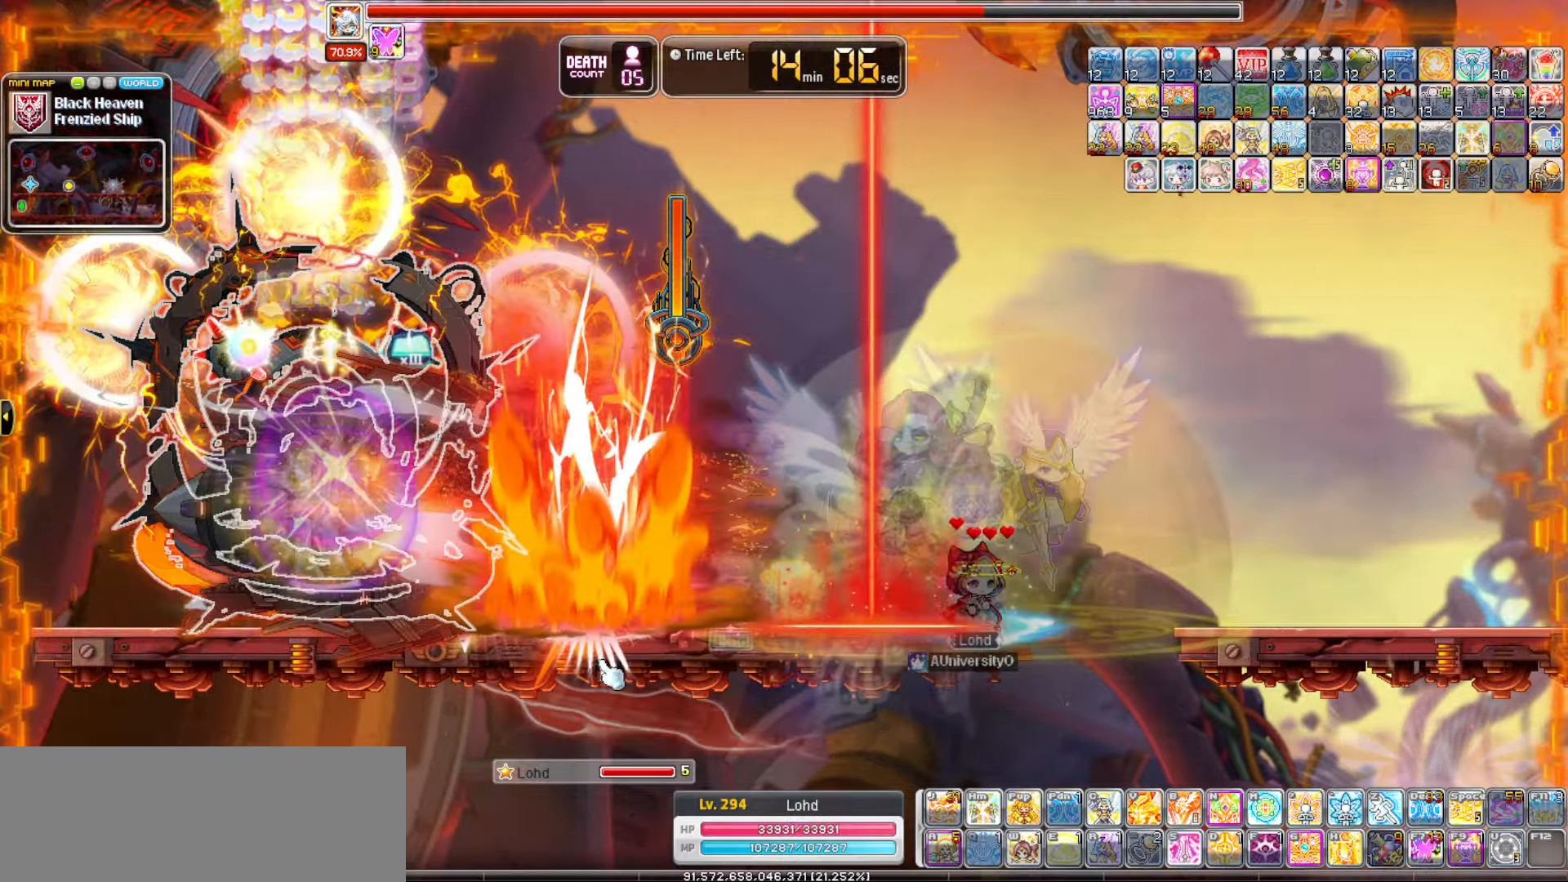
{"keys": [], "events": []}
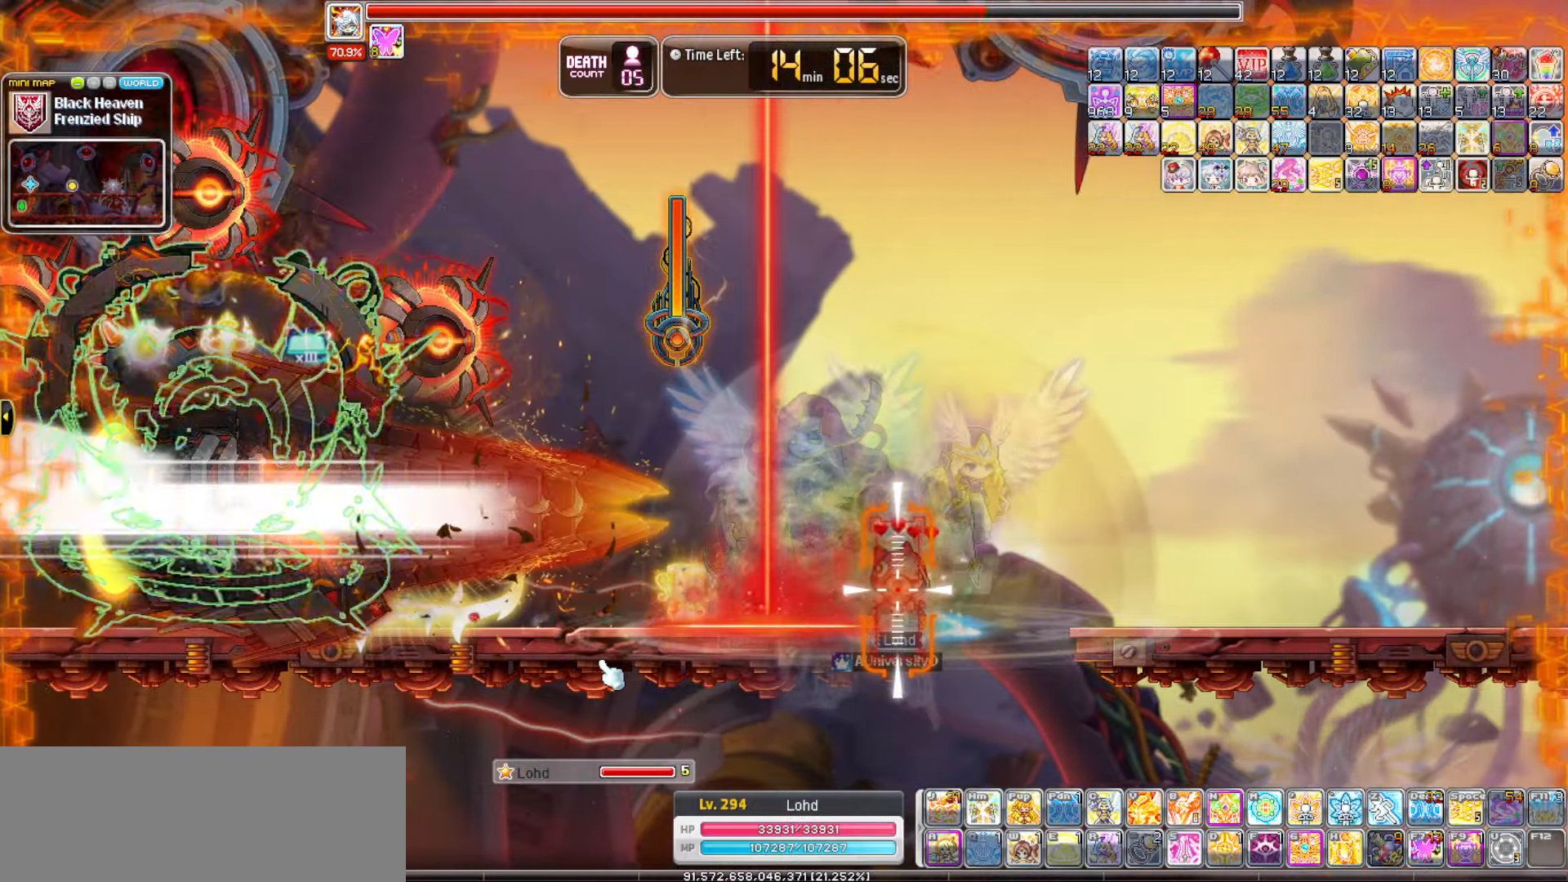
{"keys": ["s"], "events": [[350, "s", "down"], [433, "s", "up"], [483, "s", "down"]]}
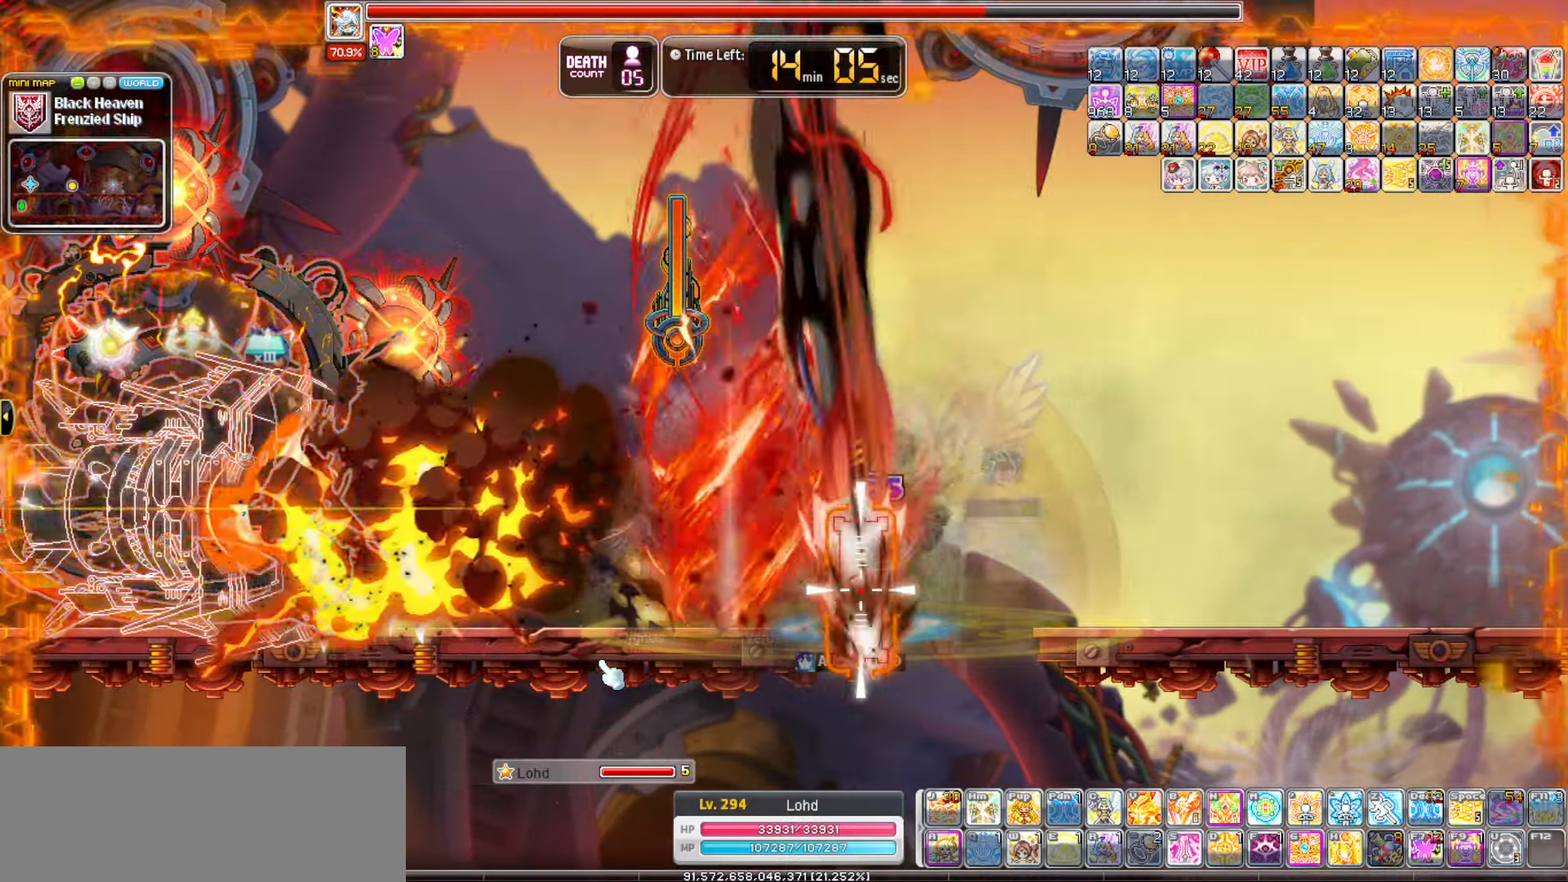
{"keys": []}
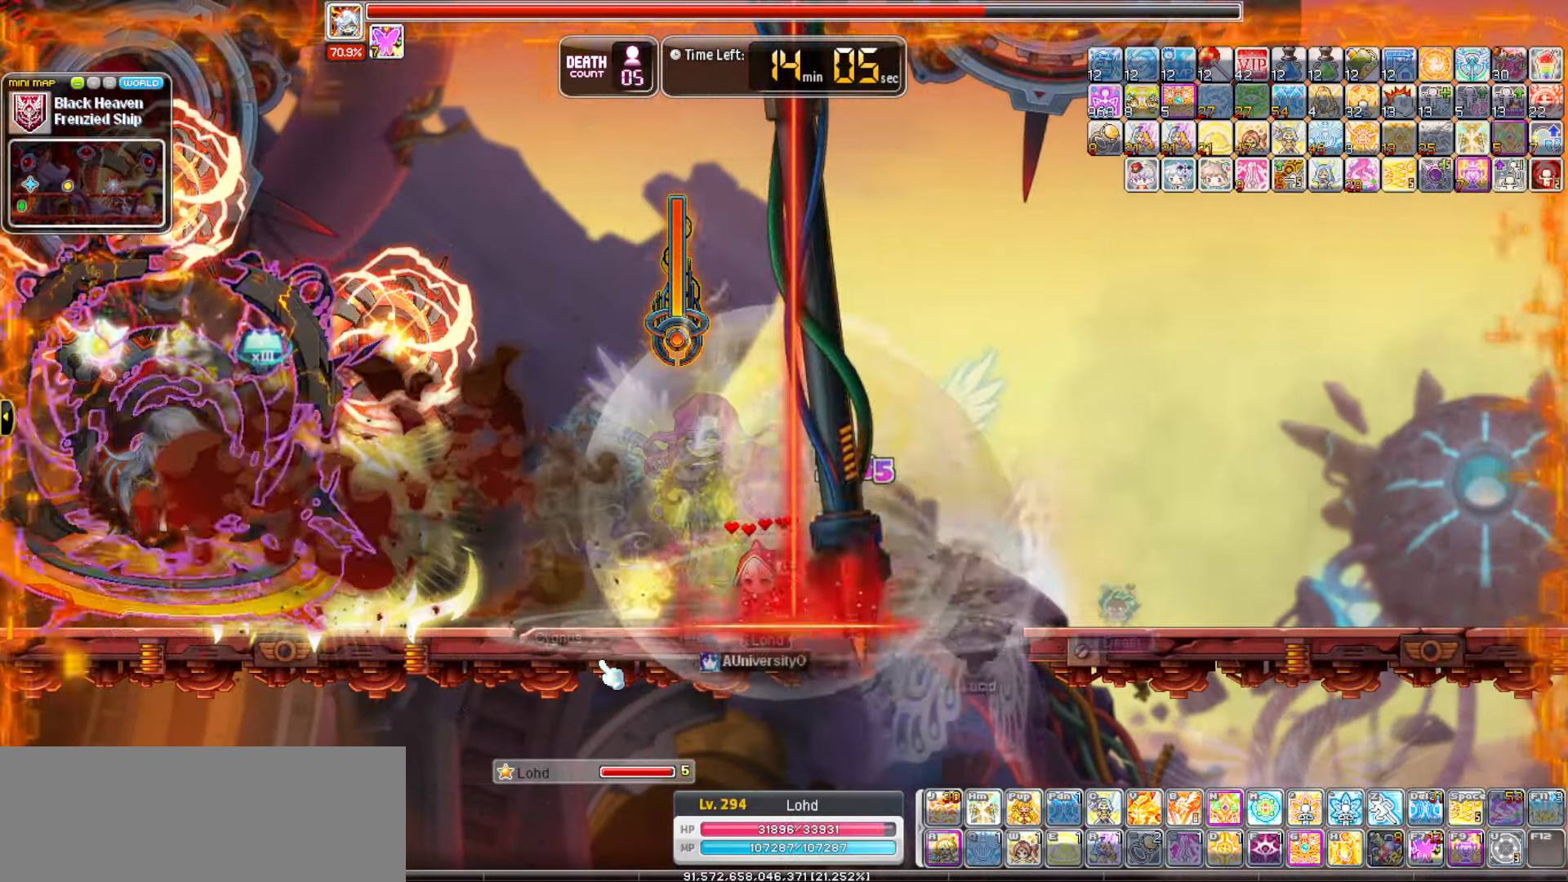
{"keys": ["v"], "events": [[383, "v", "down"]]}
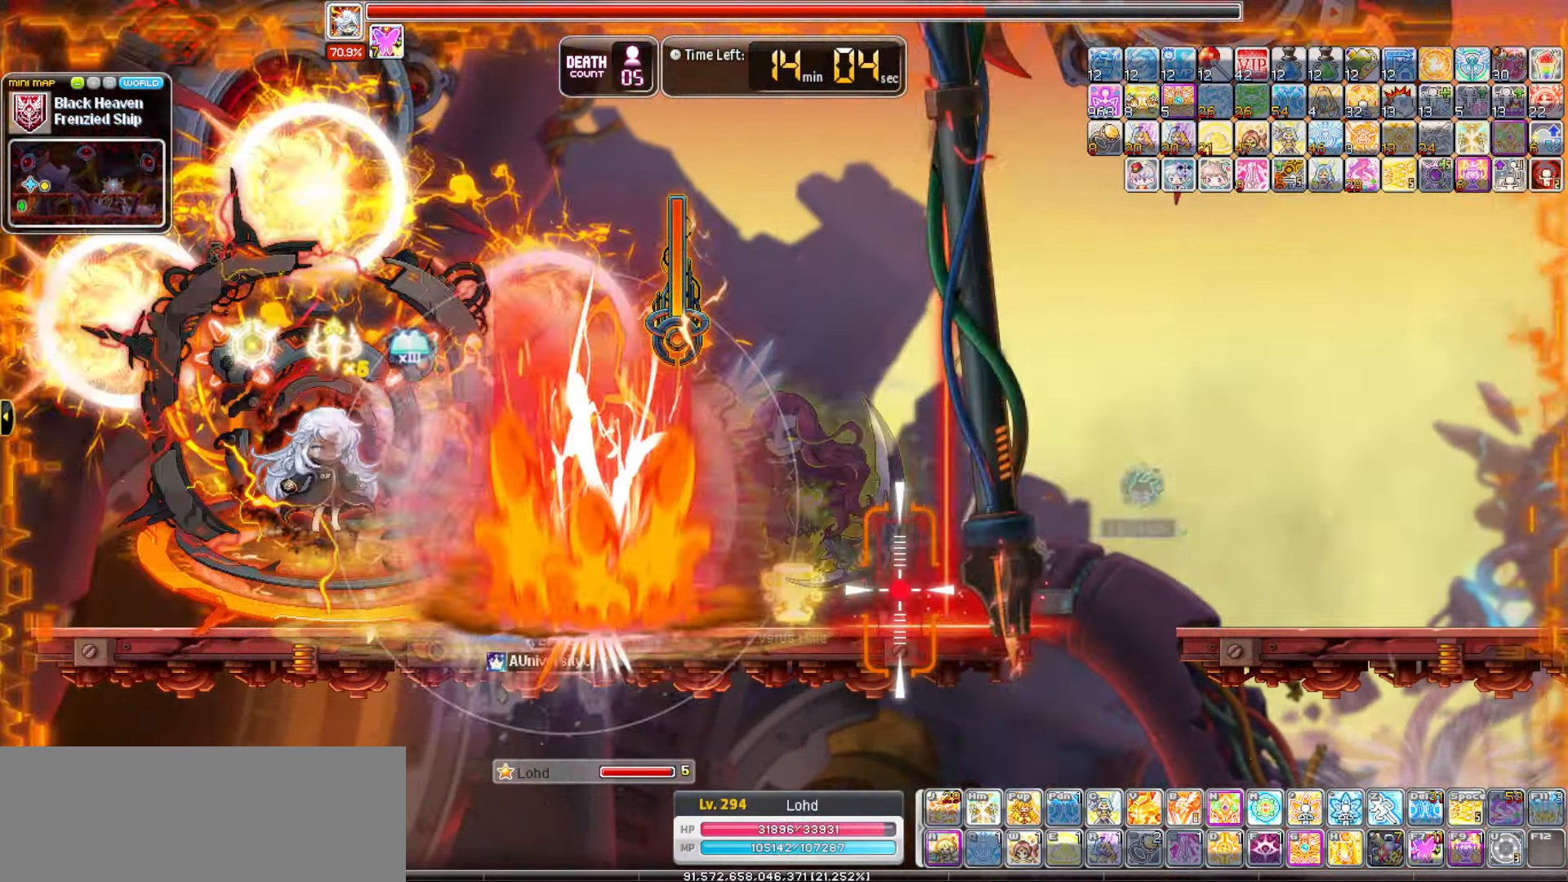
{"keys": [], "events": [[200, "v", "up"]]}
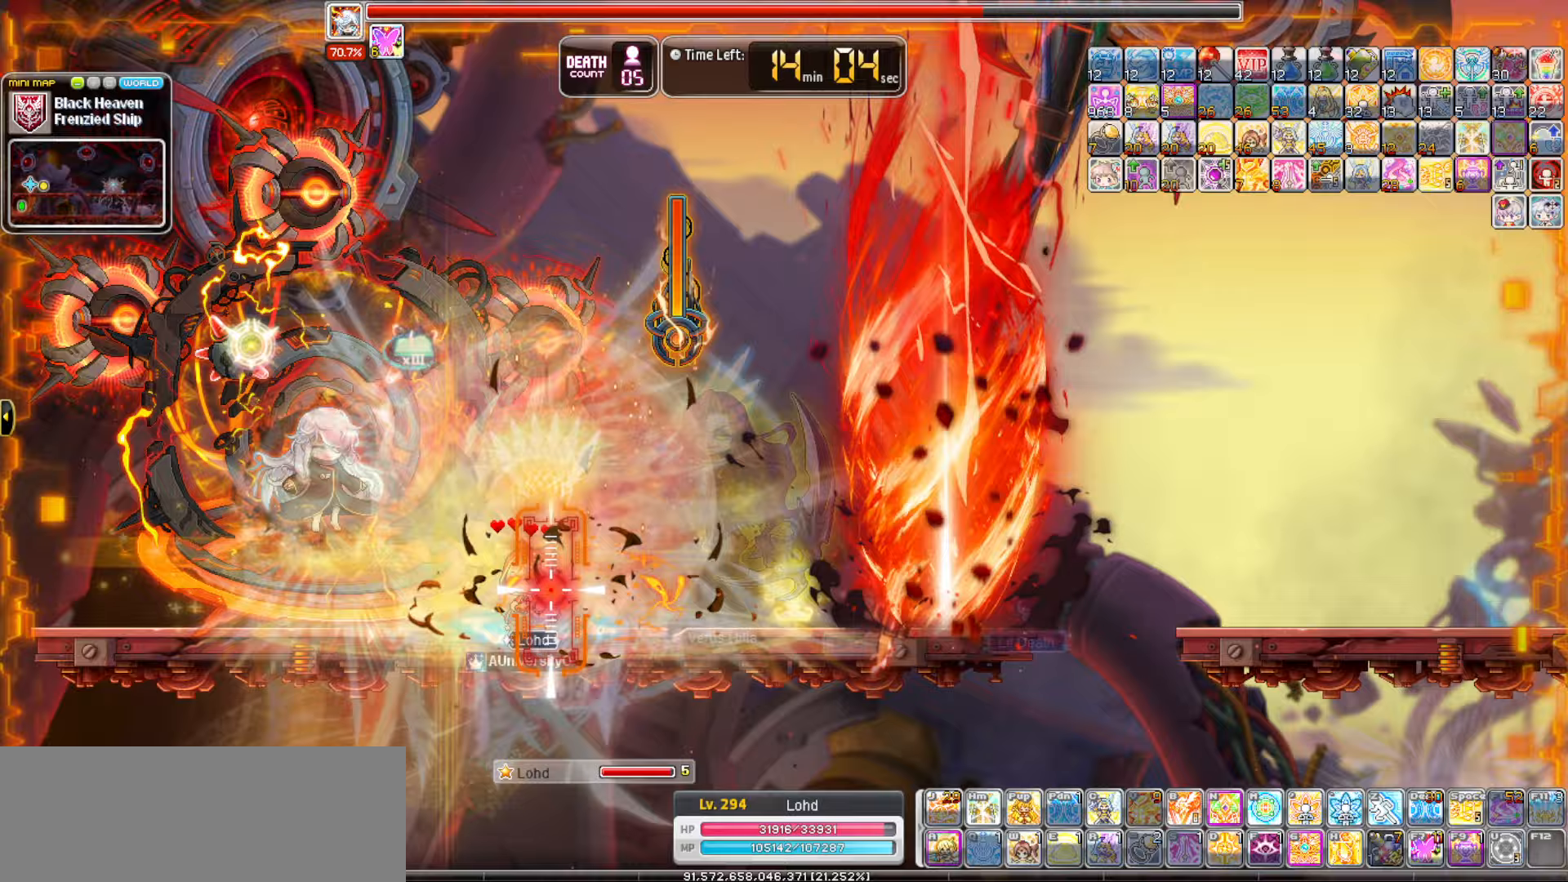
{"keys": ["b"], "events": [[133, "b", "down"]]}
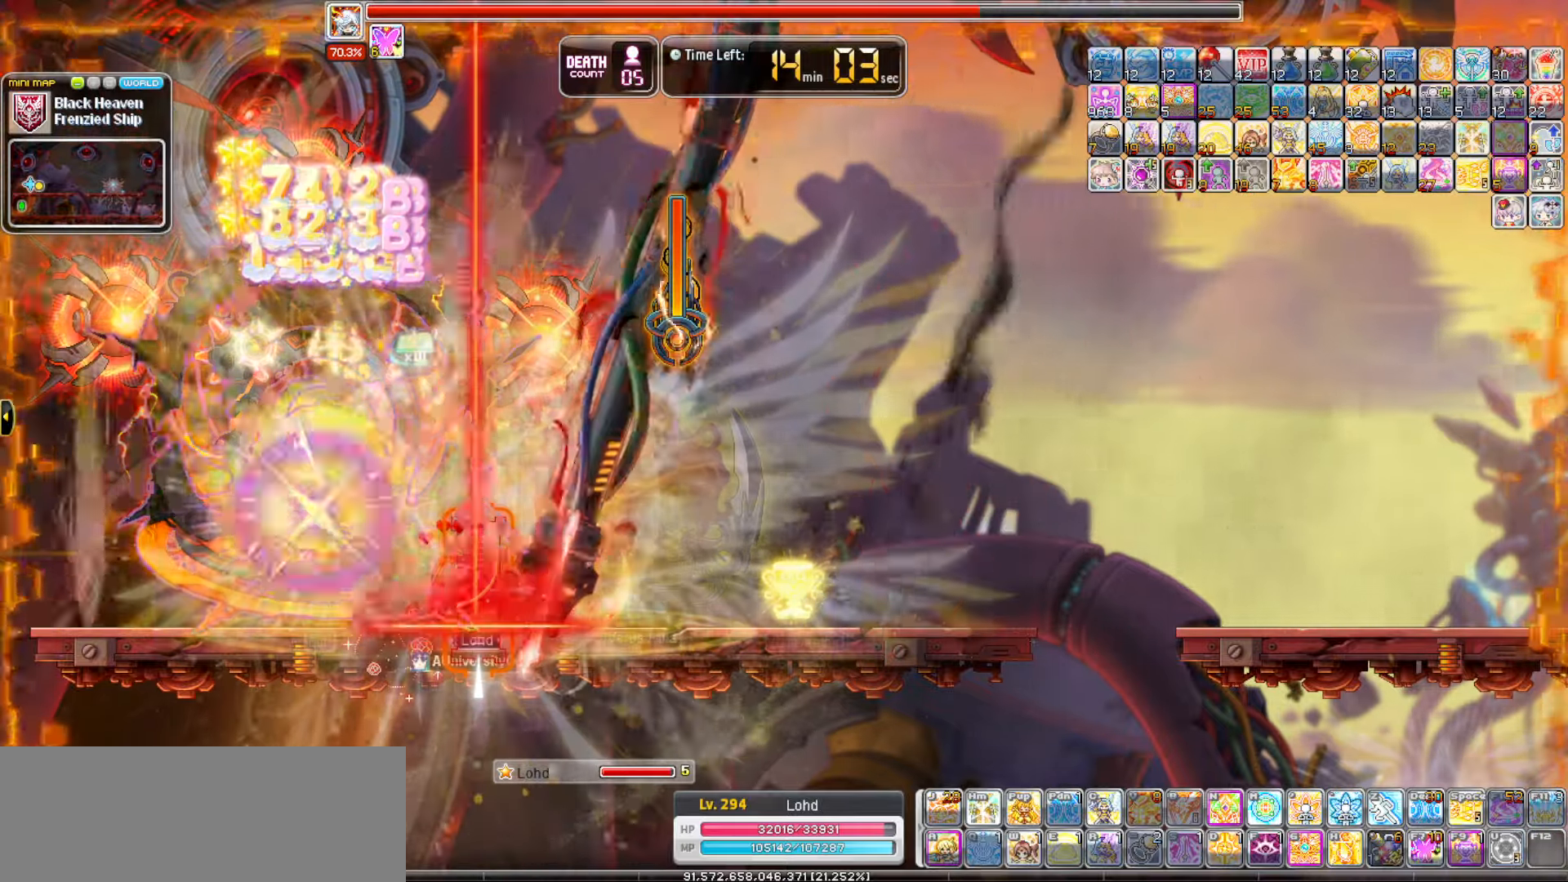
{"keys": ["b"], "events": []}